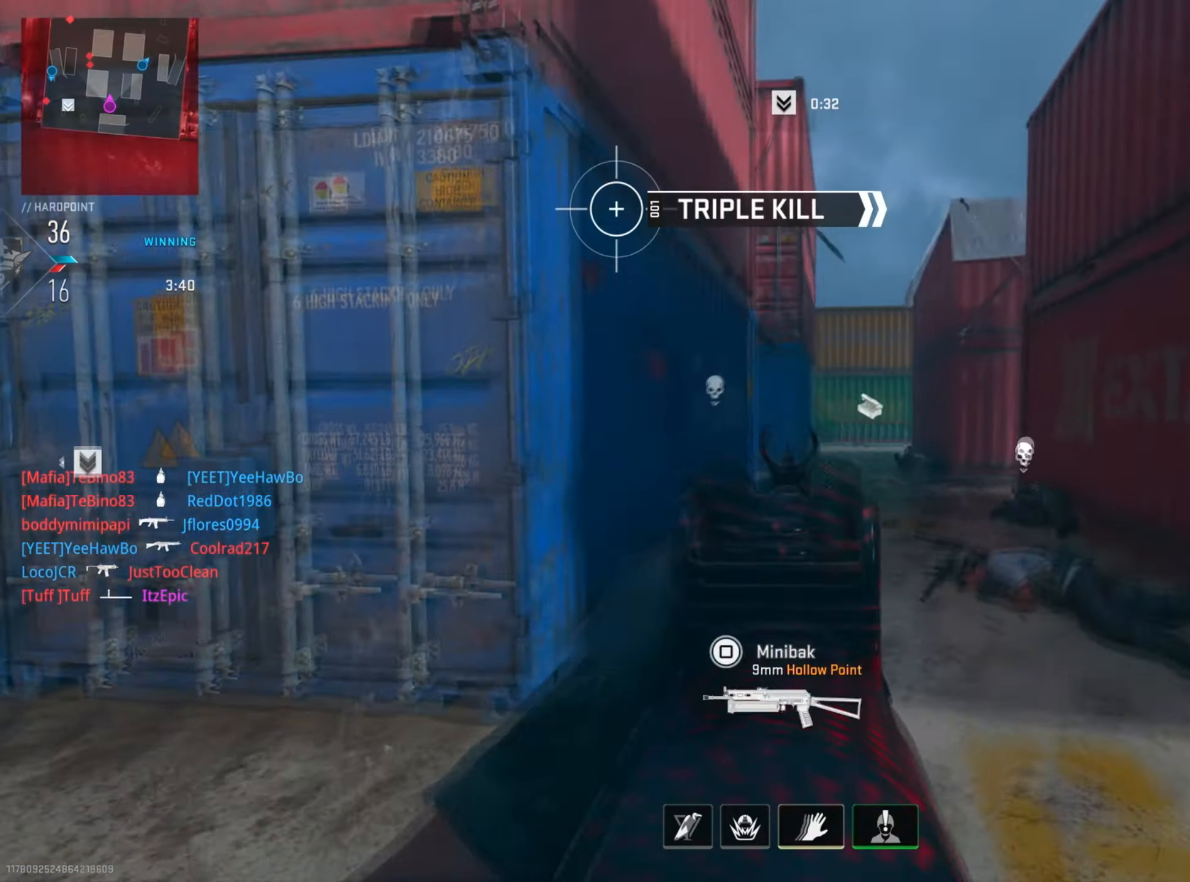
Gameplay with a controller (PlayStation layout); each line is a JSON object with the inputs held at the frame after it. "events" lists button and stick changes between this image and that frame as [ms after this image, input, new state], when the widget could be followed in between.
{"buttons": [], "left_stick": "left", "right_stick": "left", "events": [[17, "R3", "up"], [101, "right_stick", "left"], [251, "L2", "up"], [267, "left_stick", "left"]]}
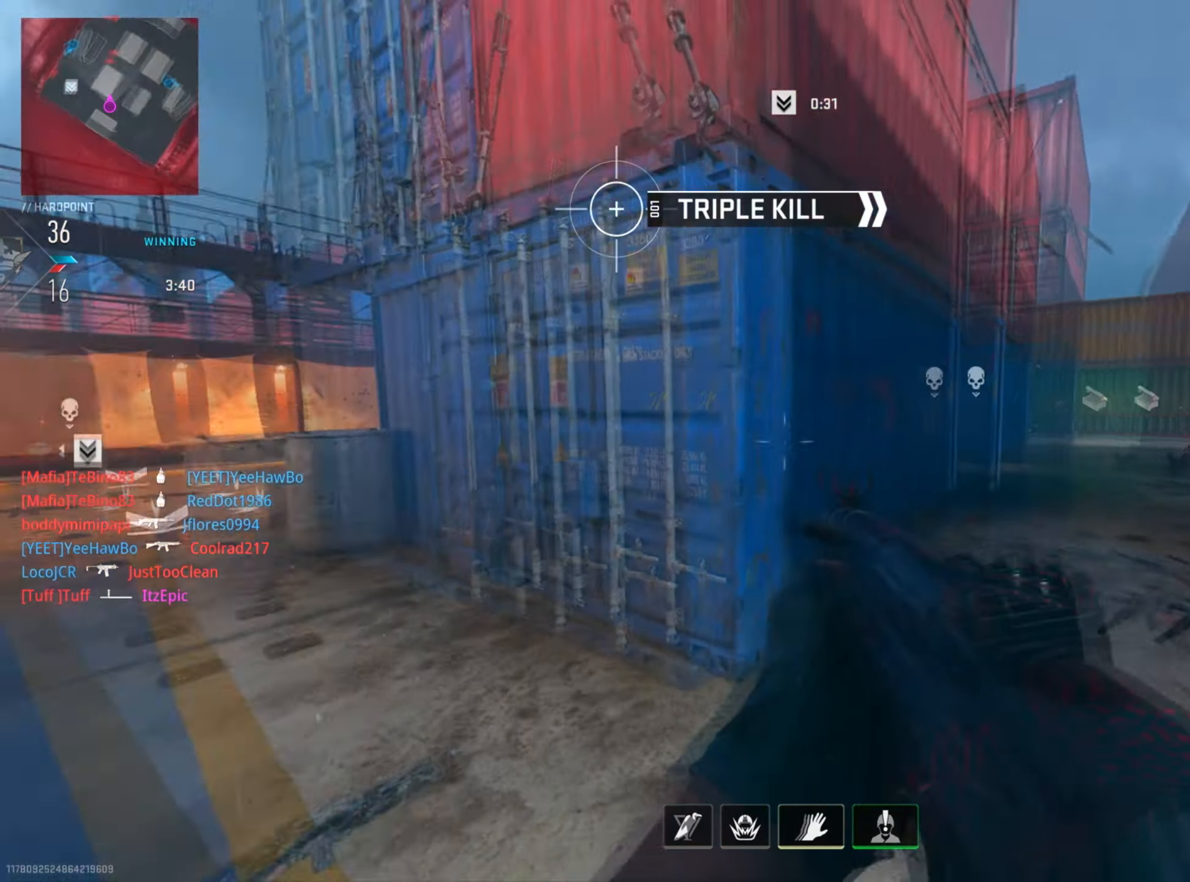
{"buttons": ["L2", "R3"], "left_stick": "left", "right_stick": "down-right", "events": [[150, "left_stick", "up-left"], [183, "right_stick", "right"], [367, "R3", "down"], [367, "right_stick", "down-right"], [417, "left_stick", "left"], [467, "L2", "down"]]}
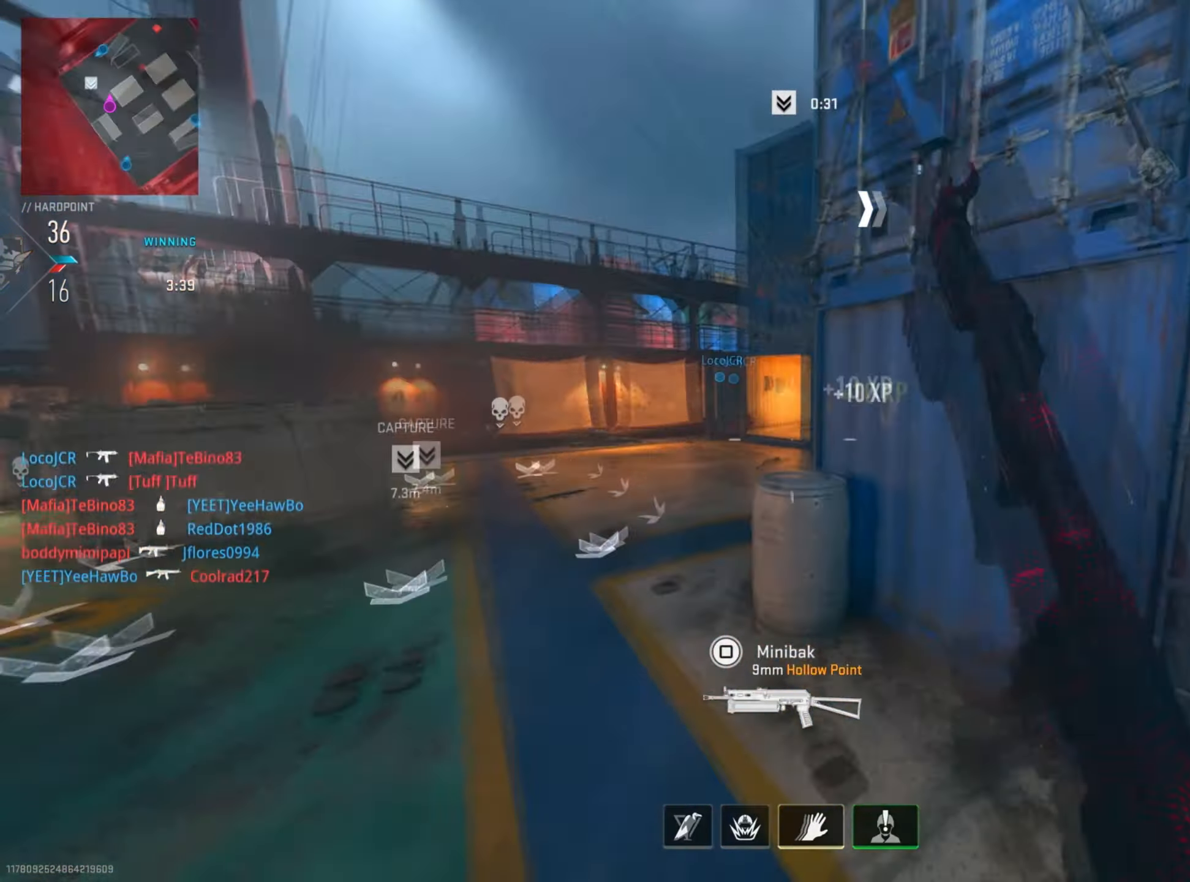
{"buttons": ["L2", "R2"], "left_stick": "left", "right_stick": "up", "events": [[17, "R3", "up"], [17, "right_stick", "center"], [151, "right_stick", "right"], [368, "right_stick", "left"], [401, "R2", "down"], [501, "right_stick", "up"]]}
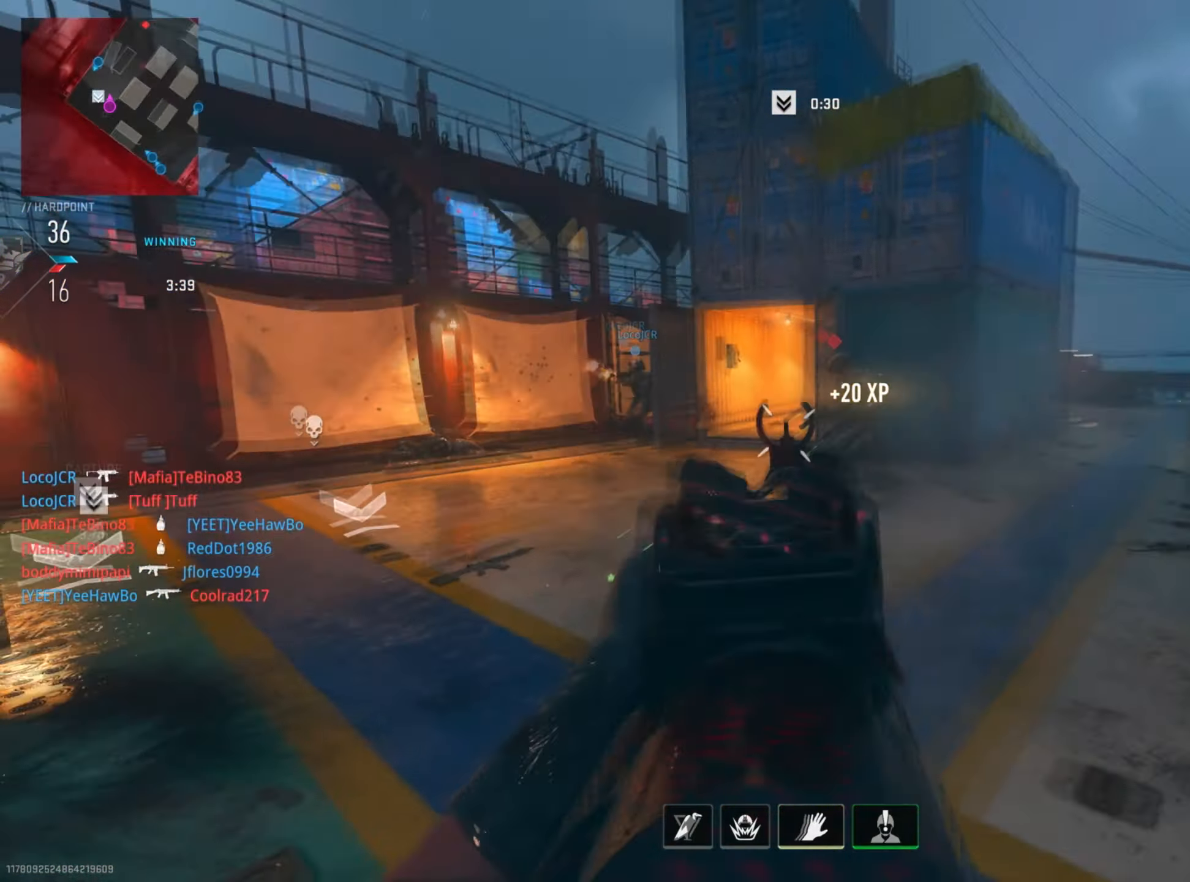
{"buttons": ["L2", "R2"], "left_stick": "down", "right_stick": "right", "events": [[33, "left_stick", "down-left"], [67, "right_stick", "right"], [150, "left_stick", "down"], [284, "right_stick", "down-left"], [467, "right_stick", "right"]]}
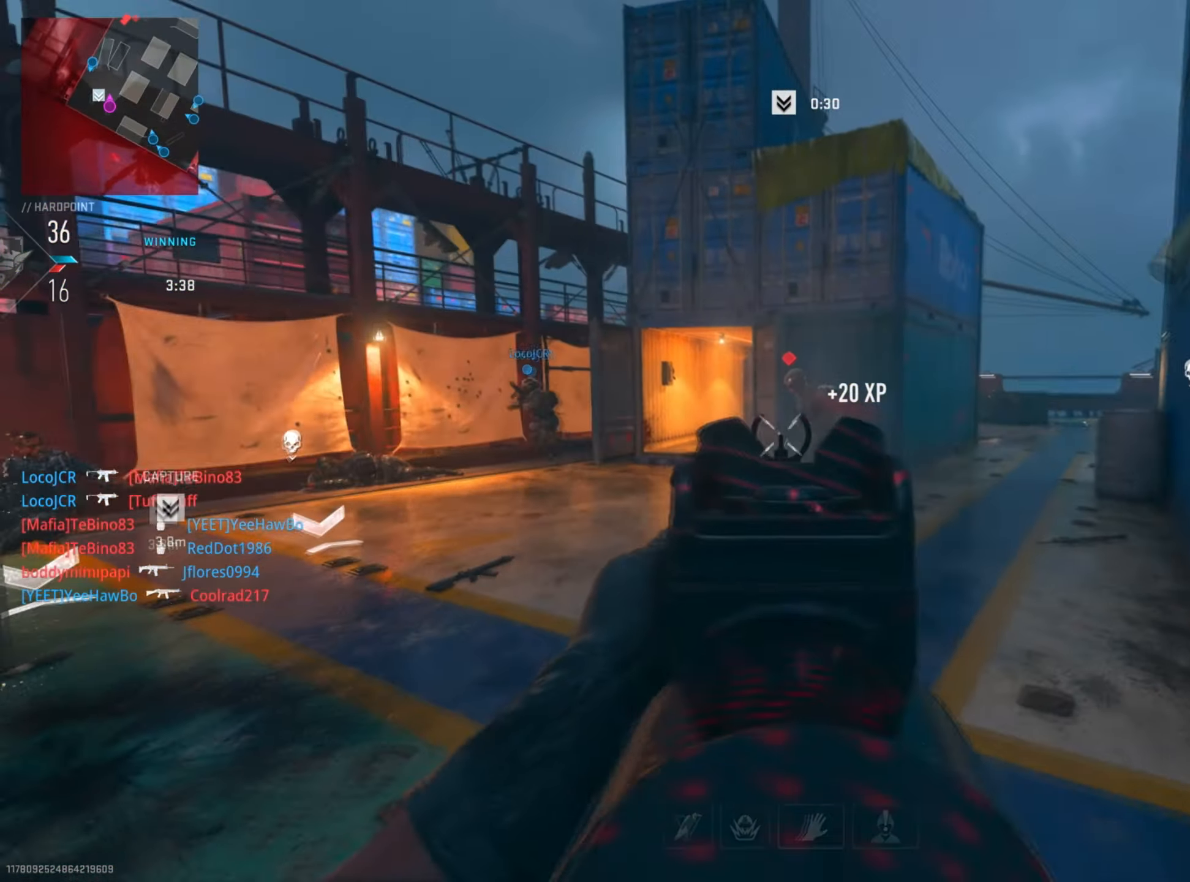
{"buttons": [], "left_stick": "up", "right_stick": "left", "events": [[151, "right_stick", "center"], [201, "right_stick", "left"], [334, "left_stick", "left"], [384, "L2", "up"], [384, "R2", "up"], [451, "left_stick", "up"]]}
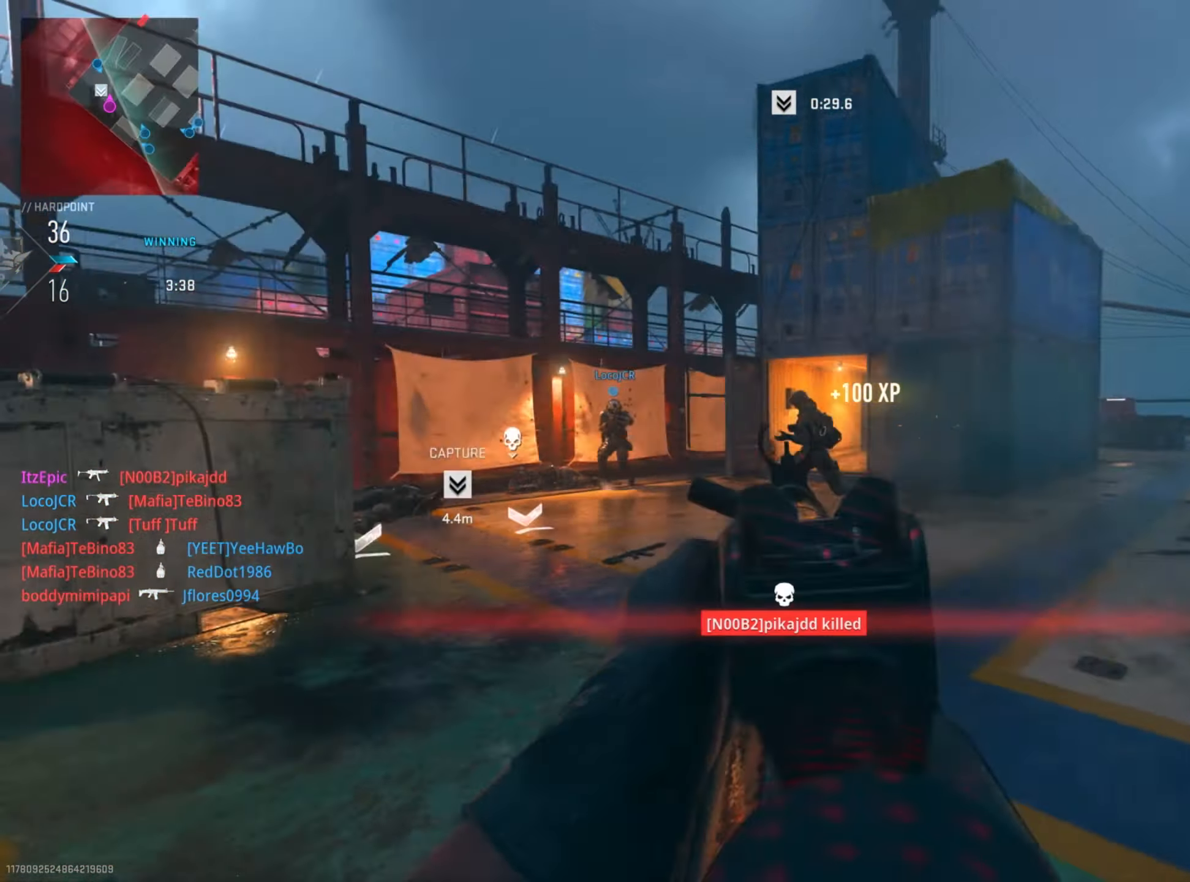
{"buttons": [], "left_stick": "up-left", "right_stick": "center", "events": [[100, "right_stick", "center"], [150, "right_stick", "right"], [234, "left_stick", "up-left"], [467, "right_stick", "center"]]}
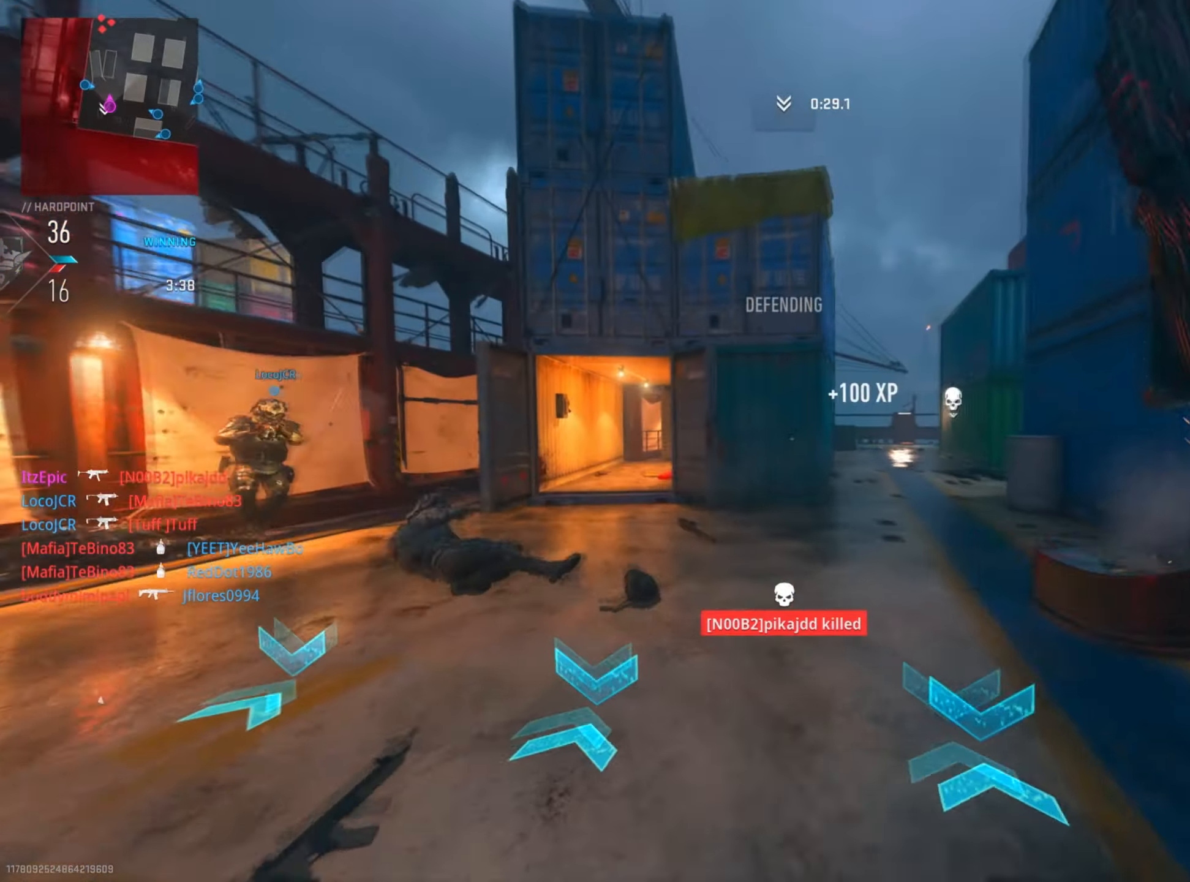
{"buttons": ["CIRCLE", "L2"], "left_stick": "left", "right_stick": "center", "events": [[51, "R3", "down"], [134, "left_stick", "left"], [201, "R3", "up"], [234, "right_stick", "left"], [401, "right_stick", "center"], [418, "L2", "down"], [484, "CIRCLE", "down"]]}
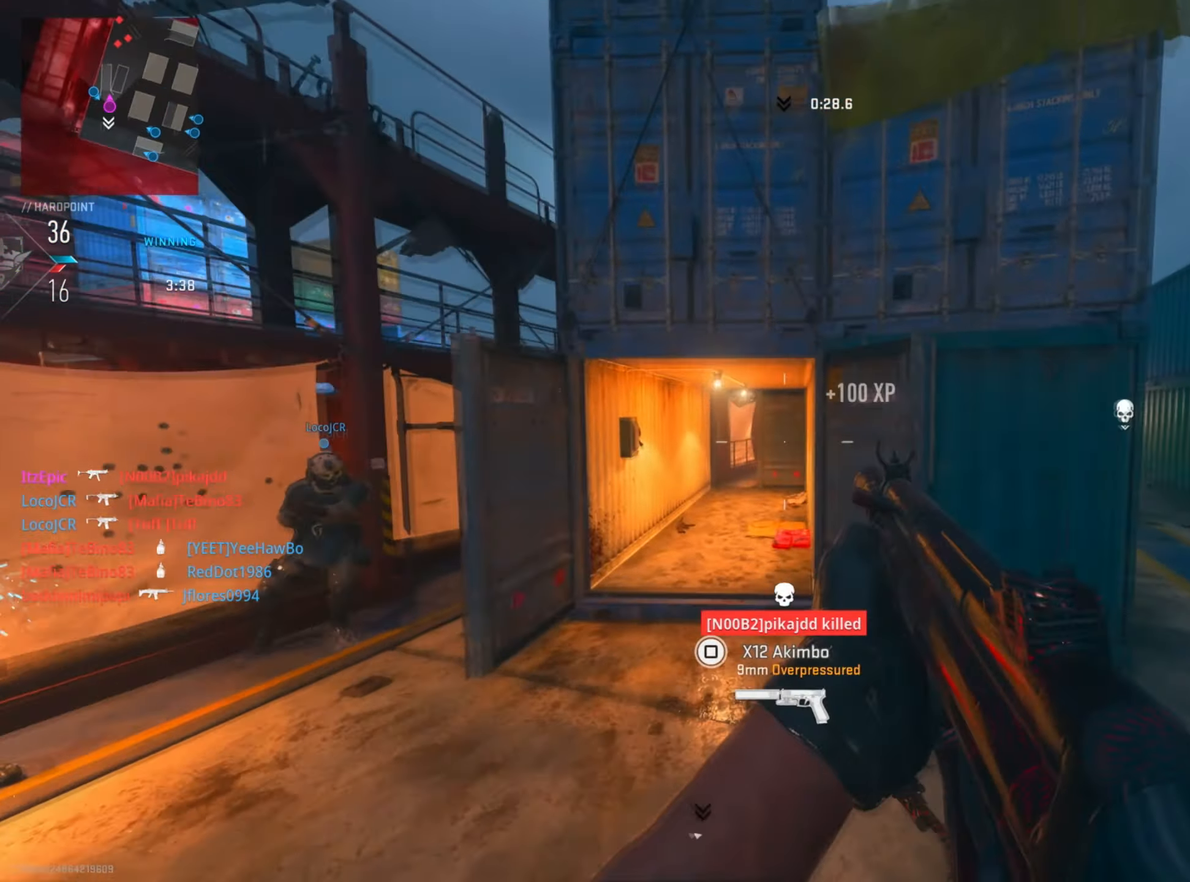
{"buttons": ["CIRCLE", "L2"], "left_stick": "up", "right_stick": "up-right", "events": [[83, "right_stick", "left"], [284, "right_stick", "up"], [384, "right_stick", "up-right"], [467, "left_stick", "up"]]}
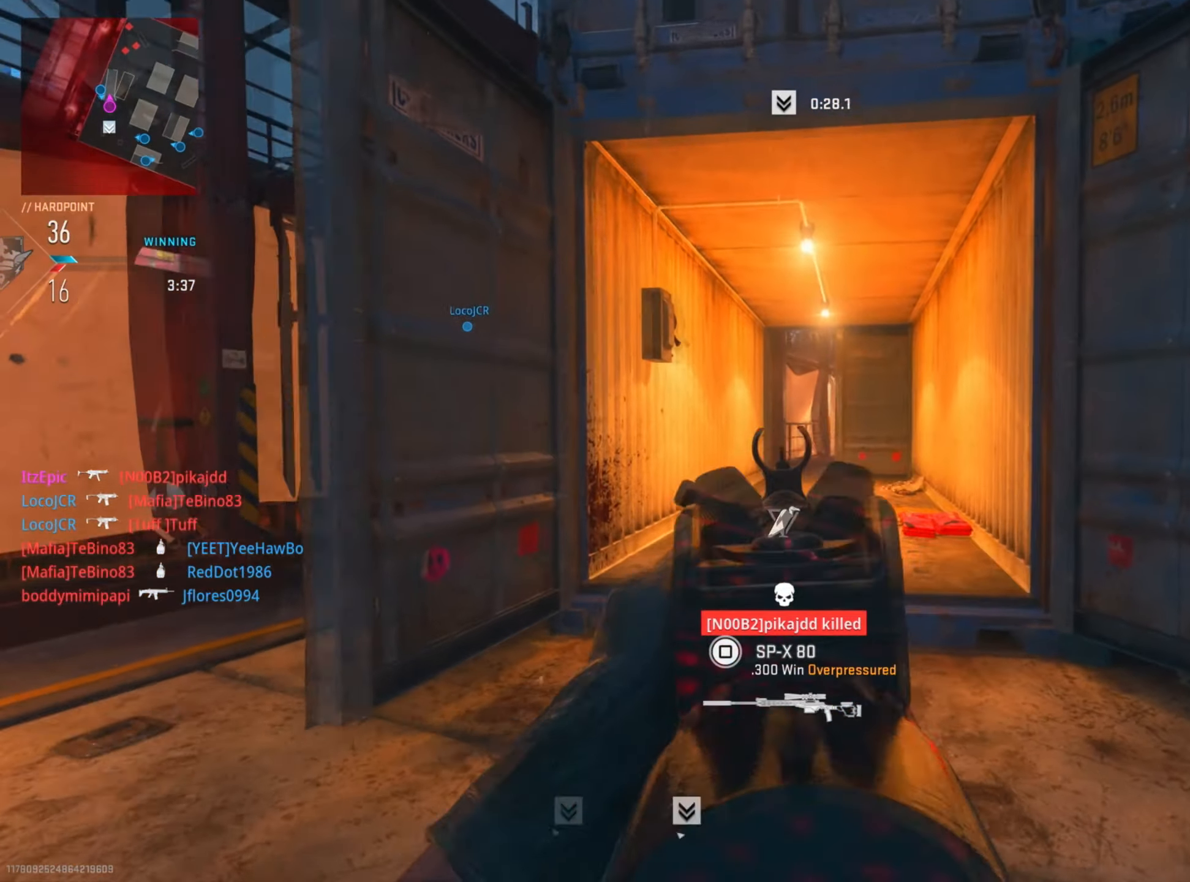
{"buttons": ["L2"], "left_stick": "up", "right_stick": "up", "events": [[151, "CIRCLE", "up"], [151, "right_stick", "up"]]}
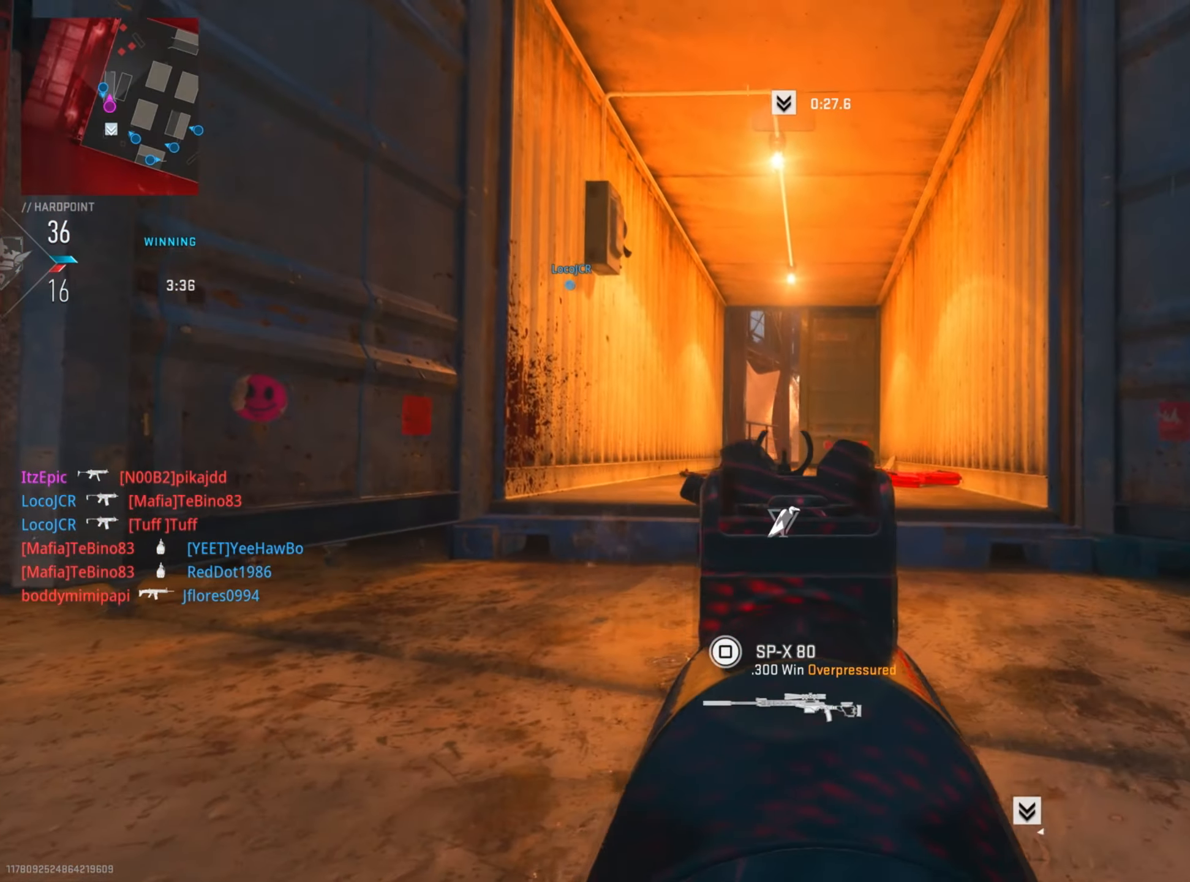
{"buttons": ["L2"], "left_stick": "up-right", "right_stick": "down-right", "events": [[117, "right_stick", "center"], [167, "CIRCLE", "down"], [334, "CIRCLE", "up"], [417, "left_stick", "up-right"], [451, "right_stick", "down-right"]]}
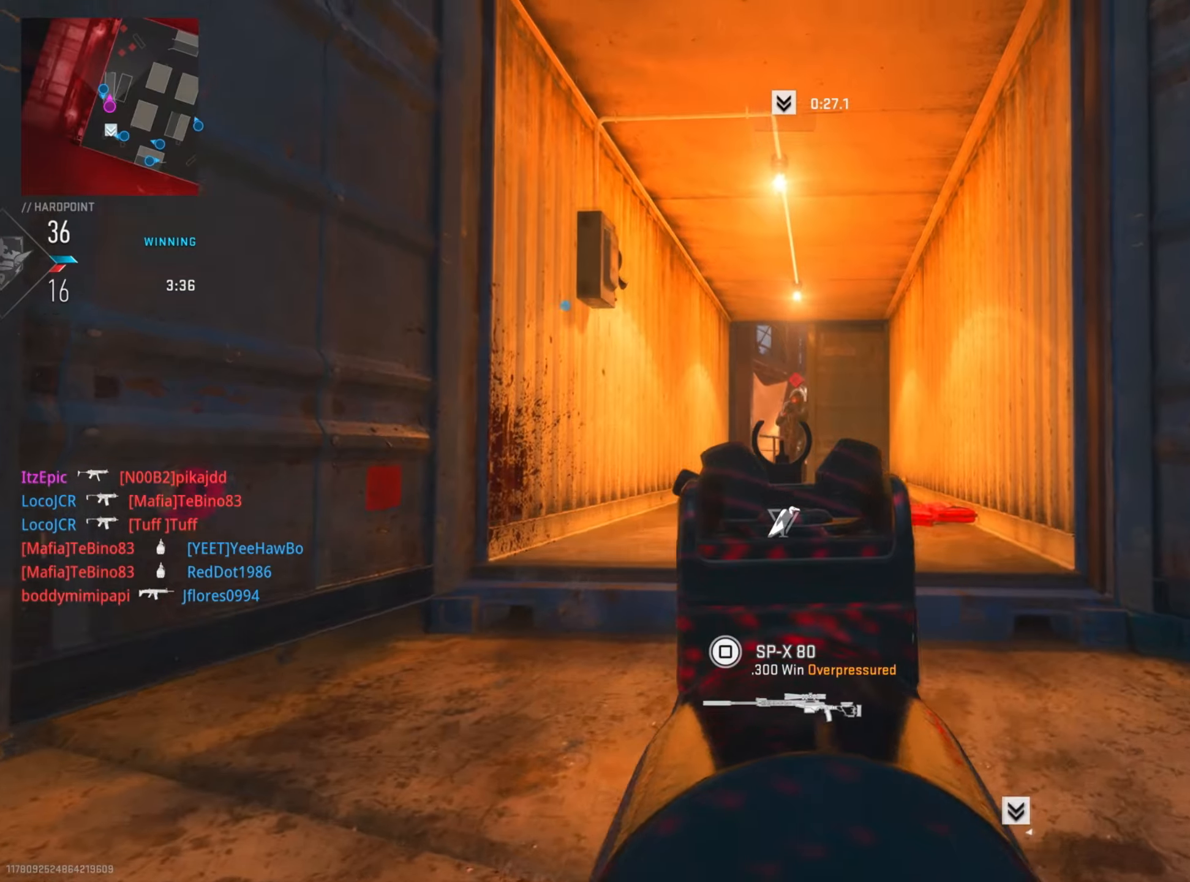
{"buttons": ["L2", "R2", "R3"], "left_stick": "up-right", "right_stick": "down", "events": [[33, "right_stick", "center"], [83, "R2", "down"], [300, "right_stick", "down"], [467, "R3", "down"]]}
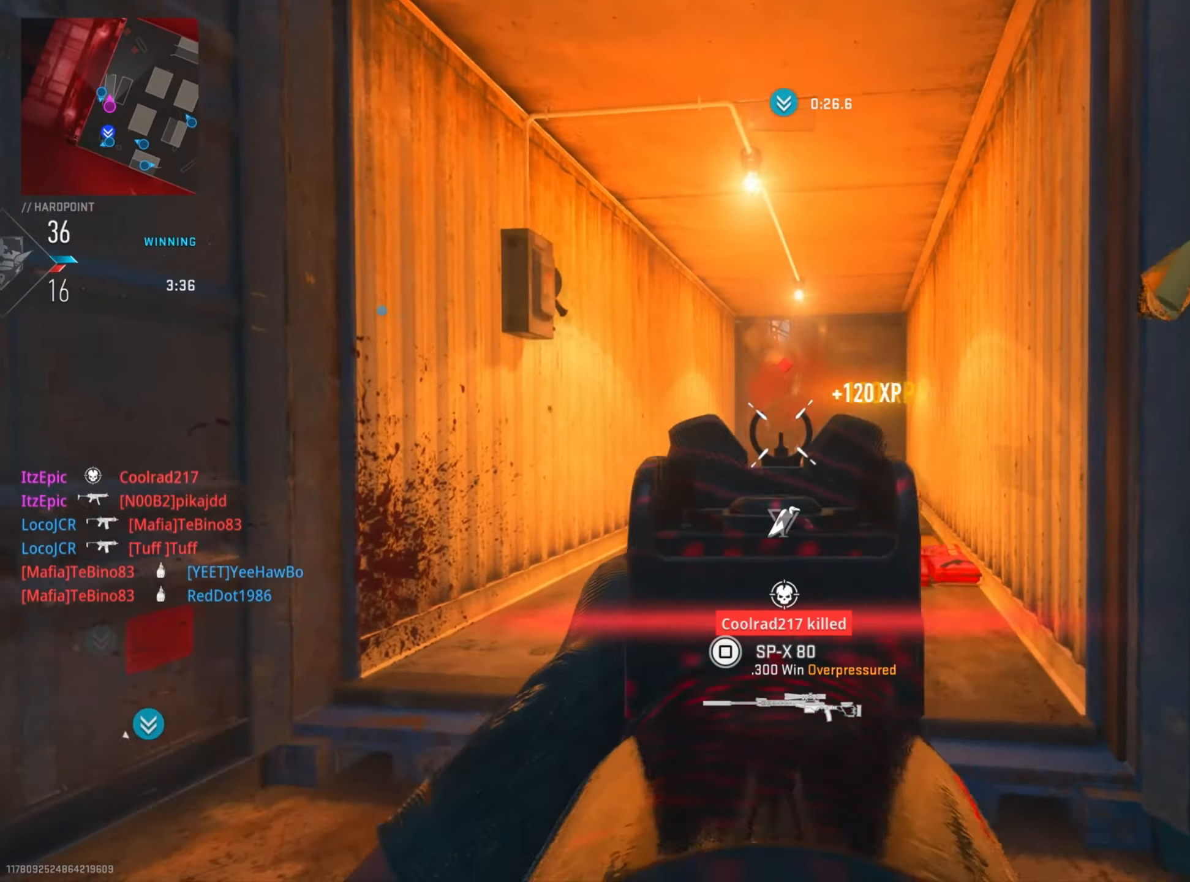
{"buttons": ["L2"], "left_stick": "up-left", "right_stick": "center", "events": [[33, "R2", "up"], [66, "L2", "up"], [66, "left_stick", "up"], [100, "right_stick", "right"], [116, "R3", "up"], [150, "right_stick", "center"], [200, "left_stick", "up-left"], [250, "L2", "down"], [350, "R2", "down"], [483, "R2", "up"]]}
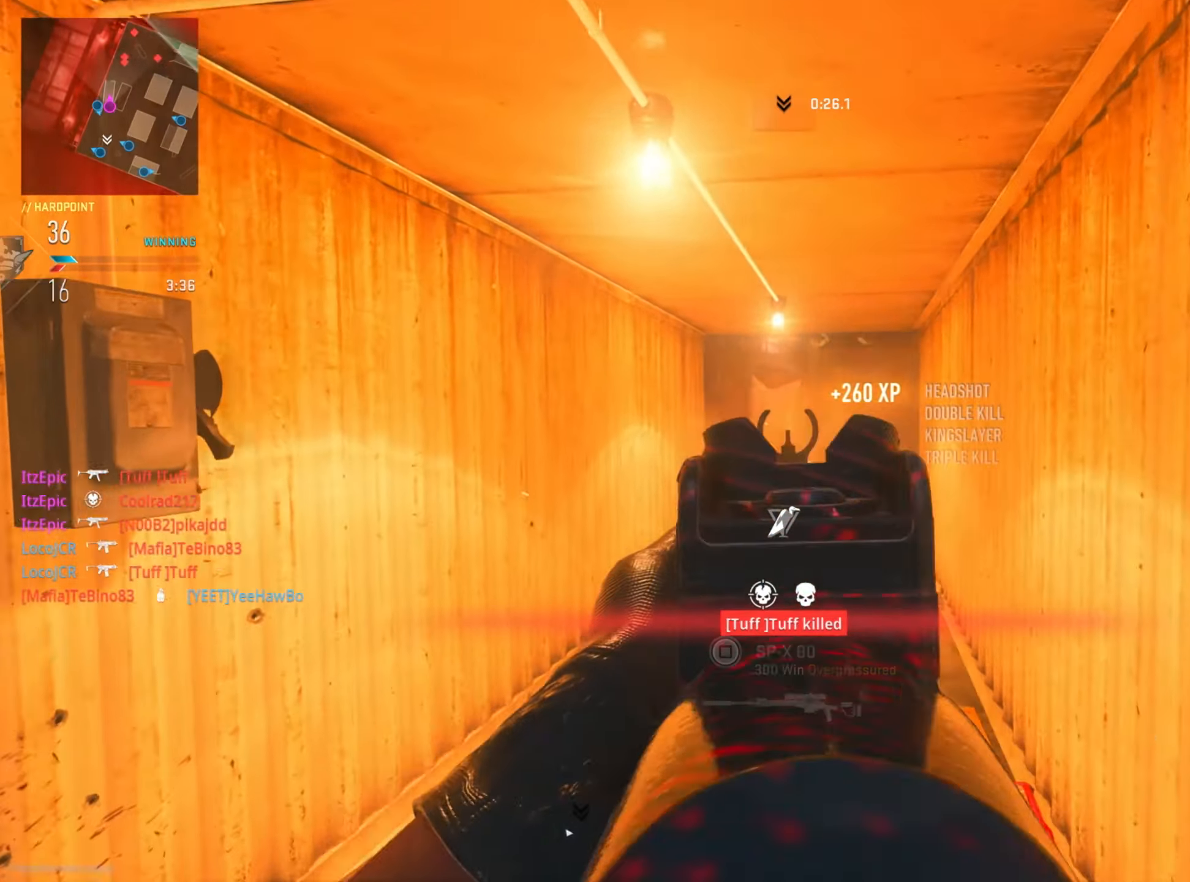
{"buttons": ["CIRCLE"], "left_stick": "up-left", "right_stick": "right", "events": [[50, "L2", "up"], [50, "right_stick", "down-right"], [334, "right_stick", "right"], [451, "CIRCLE", "down"]]}
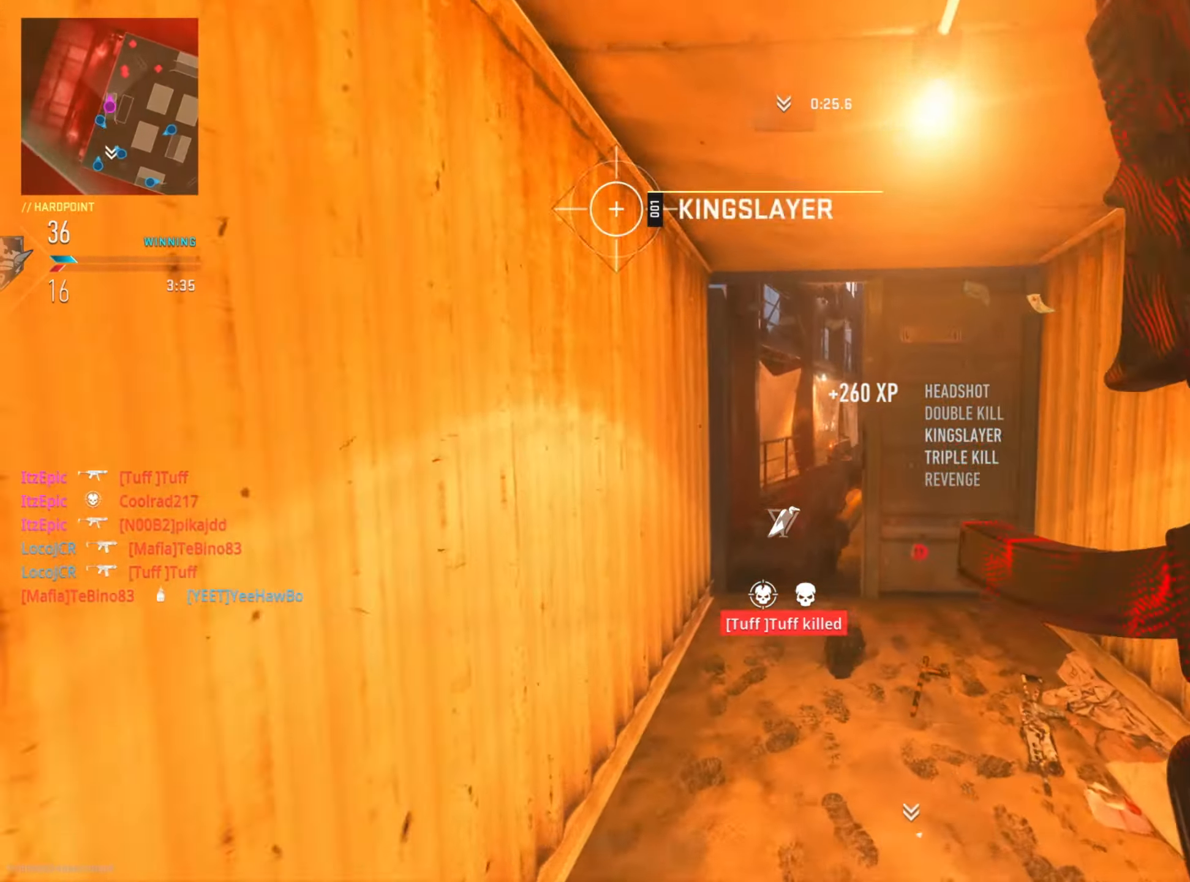
{"buttons": ["L2", "R2"], "left_stick": "up", "right_stick": "right", "events": [[100, "left_stick", "up"], [116, "CIRCLE", "up"], [300, "L2", "down"], [483, "R2", "down"]]}
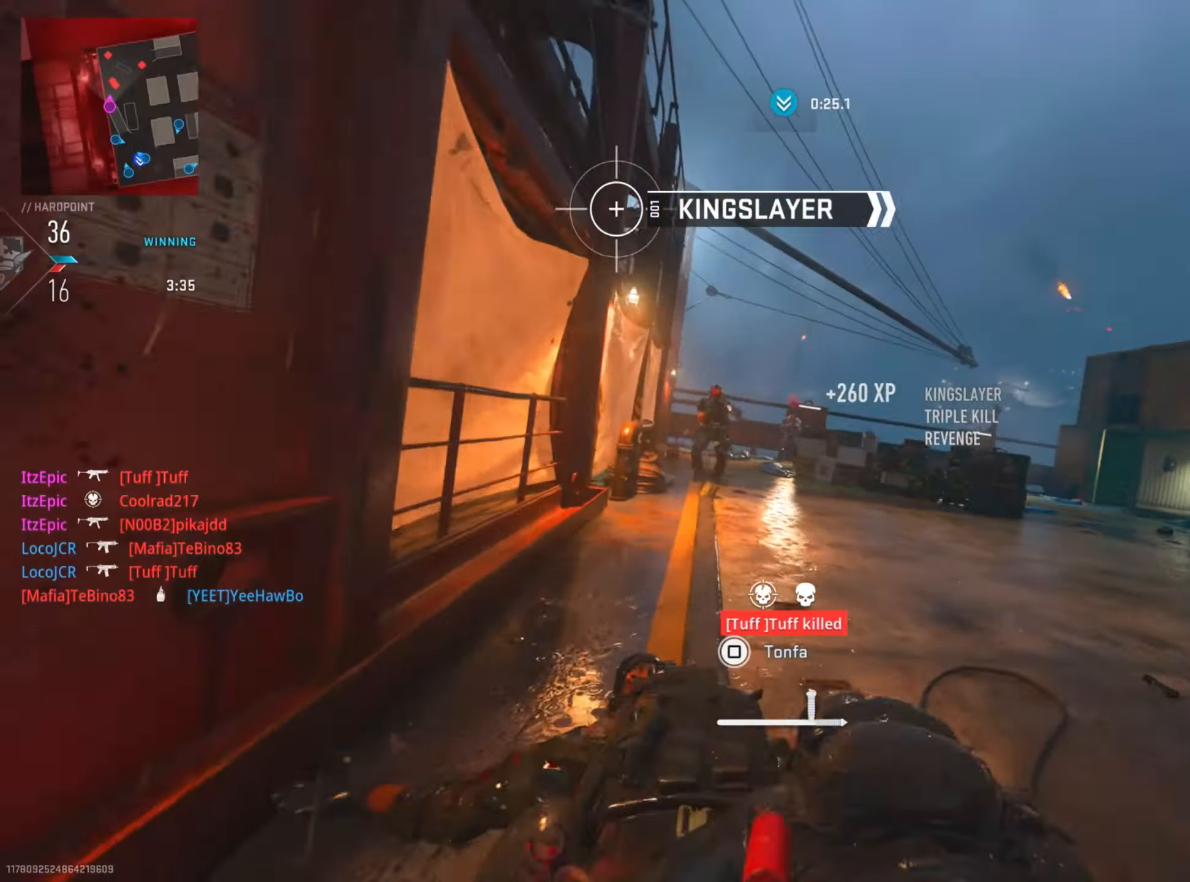
{"buttons": ["L2", "R2"], "left_stick": "down-left", "right_stick": "up-left", "events": [[17, "right_stick", "up"], [150, "right_stick", "left"], [234, "left_stick", "left"], [367, "right_stick", "up-left"], [484, "left_stick", "down-left"]]}
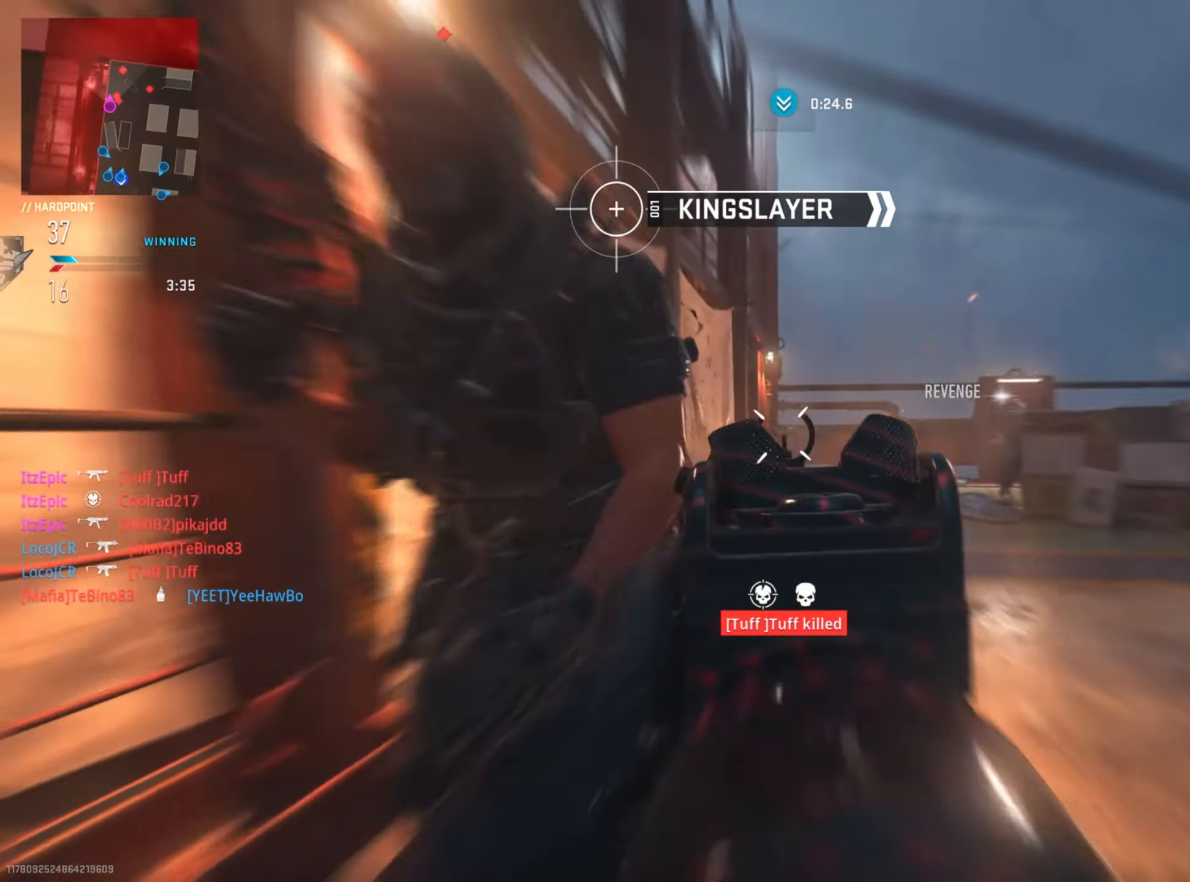
{"buttons": ["R2"], "left_stick": "left", "right_stick": "down-right", "events": [[16, "right_stick", "left"], [116, "L2", "up"], [283, "right_stick", "center"], [317, "R3", "down"], [367, "right_stick", "down"], [483, "left_stick", "left"], [500, "R3", "up"], [500, "right_stick", "down-right"]]}
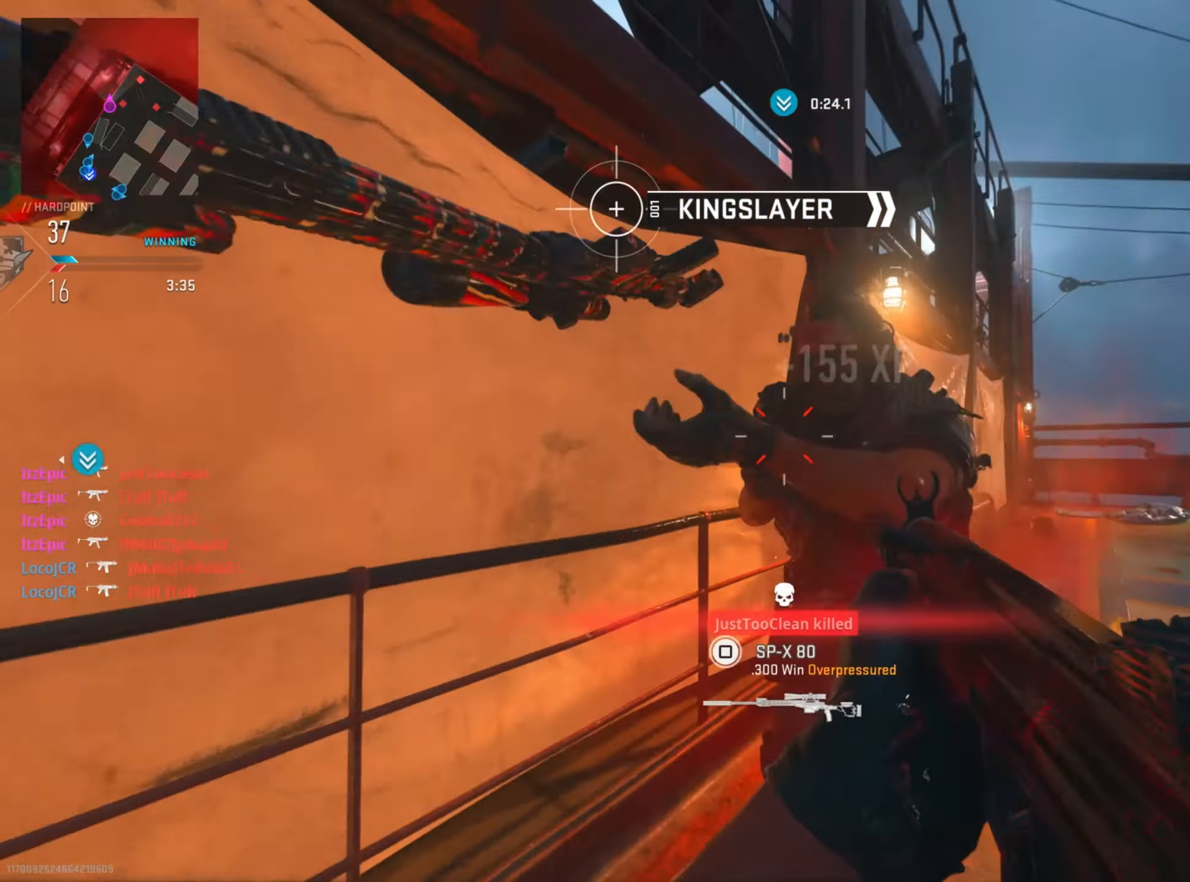
{"buttons": ["L2", "R3"], "left_stick": "right", "right_stick": "center", "events": [[17, "right_stick", "right"], [33, "left_stick", "up"], [83, "R2", "up"], [100, "left_stick", "right"], [200, "right_stick", "down-right"], [367, "R3", "down"], [484, "right_stick", "center"], [501, "L2", "down"]]}
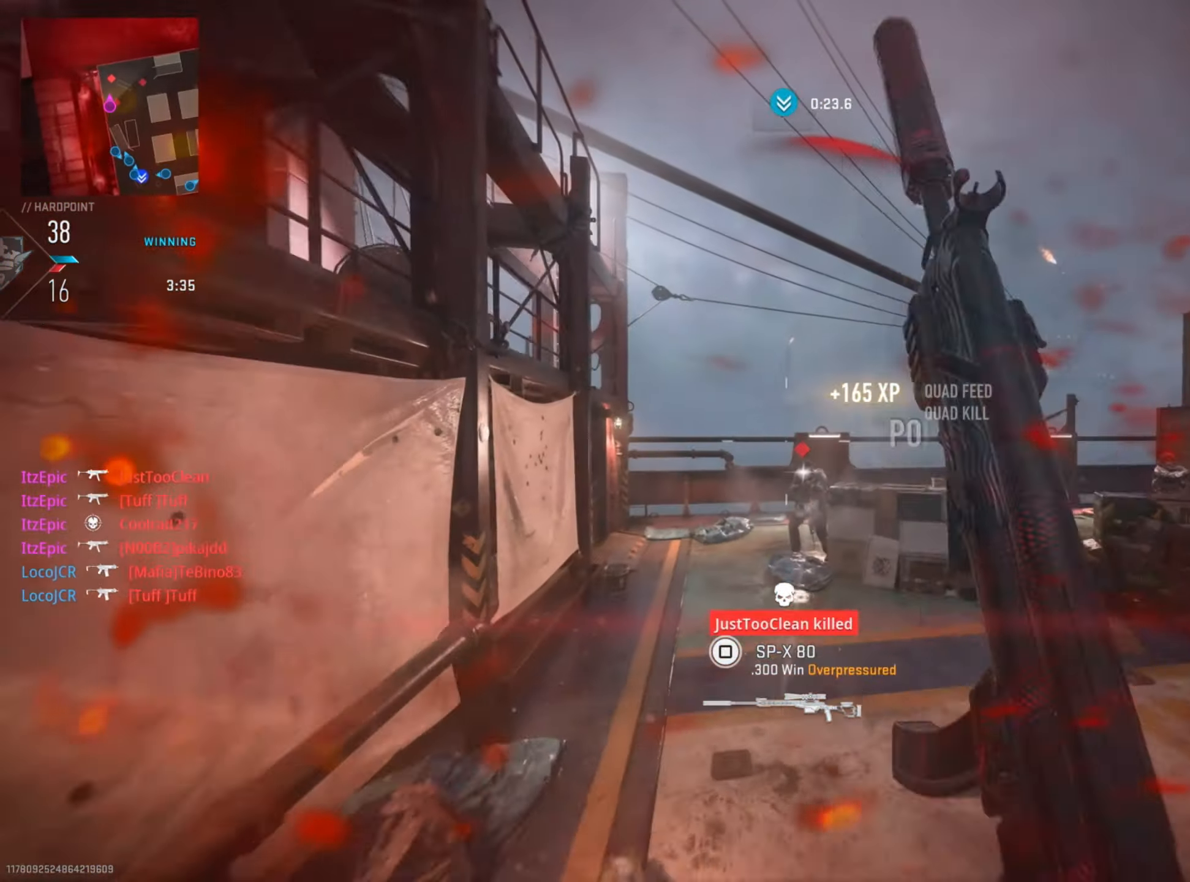
{"buttons": ["L2", "R2"], "left_stick": "left", "right_stick": "up", "events": [[33, "R3", "up"], [50, "R2", "down"], [83, "right_stick", "down"], [233, "left_stick", "up"], [350, "left_stick", "left"], [417, "right_stick", "up"]]}
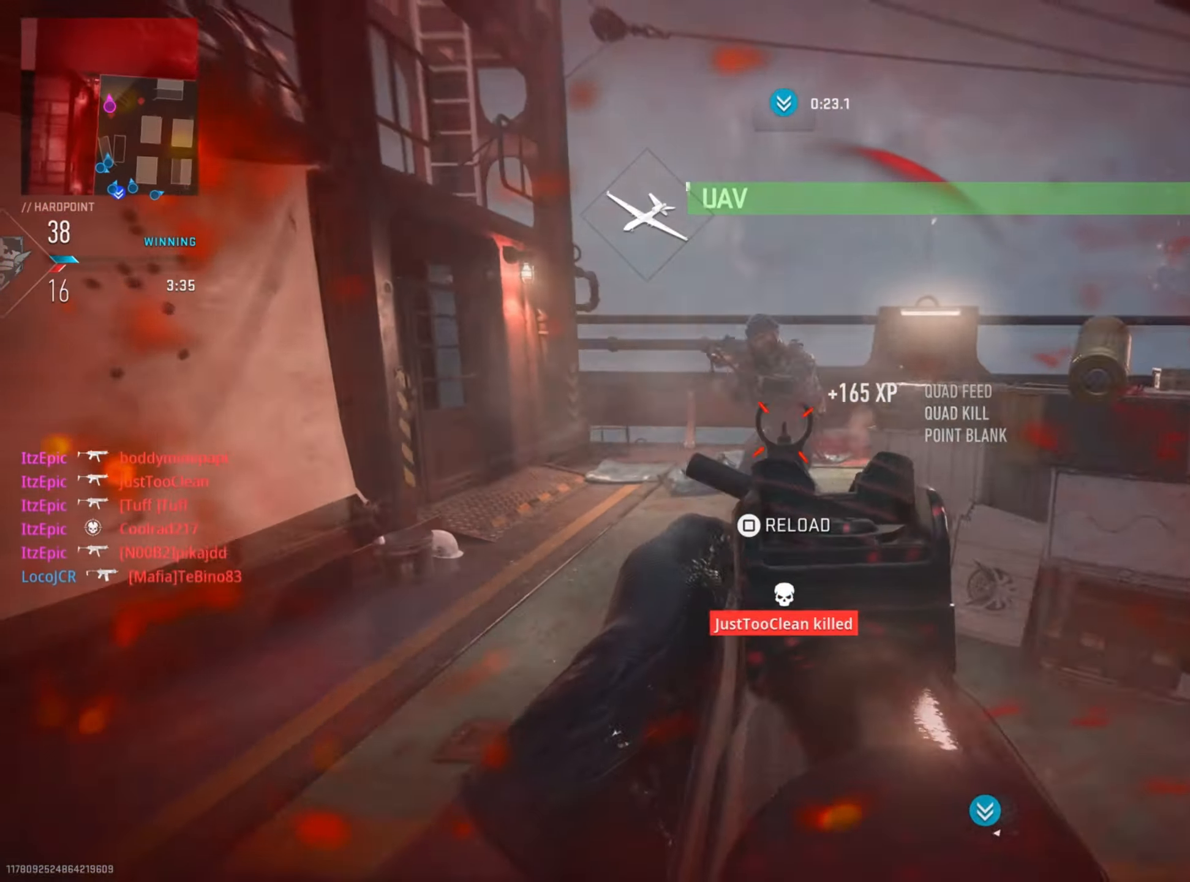
{"buttons": [], "left_stick": "up-left", "right_stick": "down-right", "events": [[100, "right_stick", "center"], [150, "left_stick", "up-left"], [184, "L2", "up"], [200, "TRIANGLE", "down"], [217, "R2", "up"], [284, "TRIANGLE", "up"], [434, "right_stick", "down-right"]]}
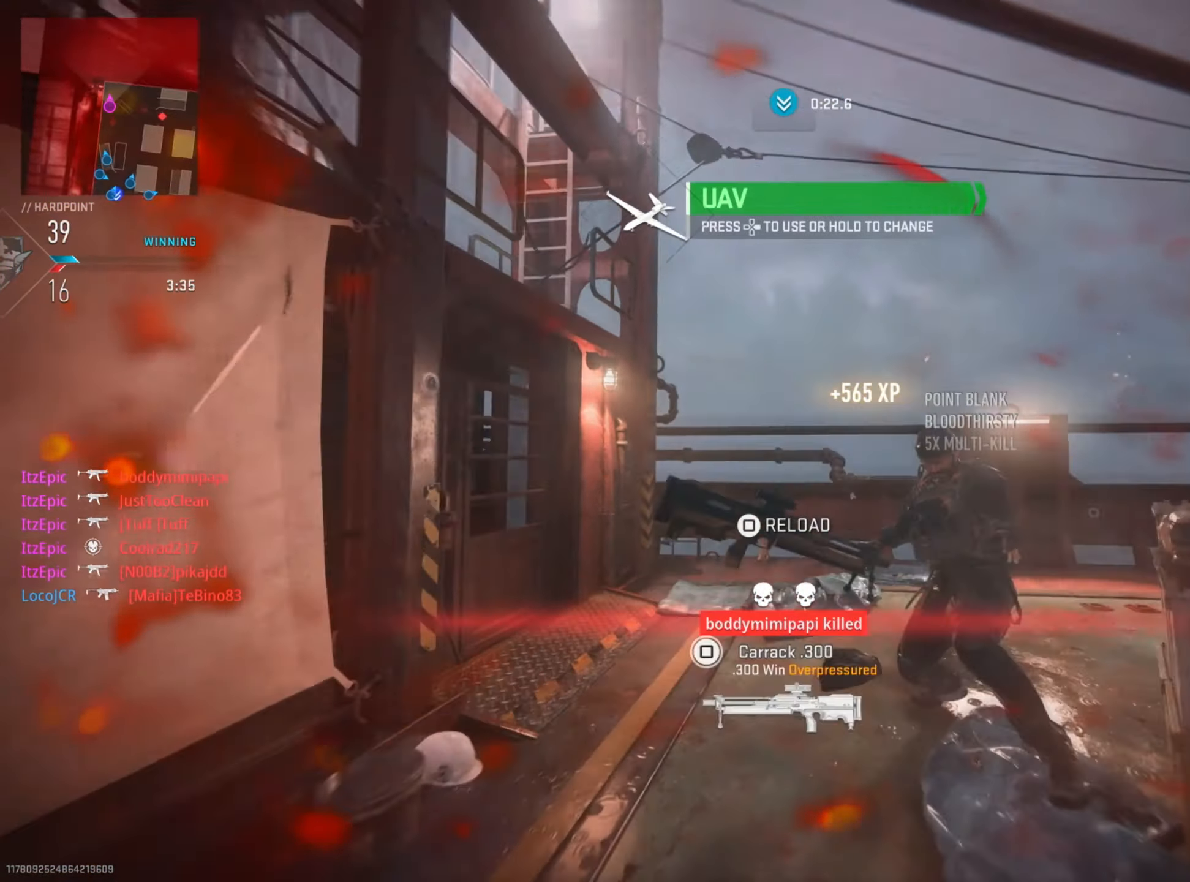
{"buttons": [], "left_stick": "center", "right_stick": "center", "events": [[83, "right_stick", "right"], [216, "R3", "down"], [283, "left_stick", "up"], [350, "R3", "up"], [383, "right_stick", "center"], [417, "left_stick", "center"]]}
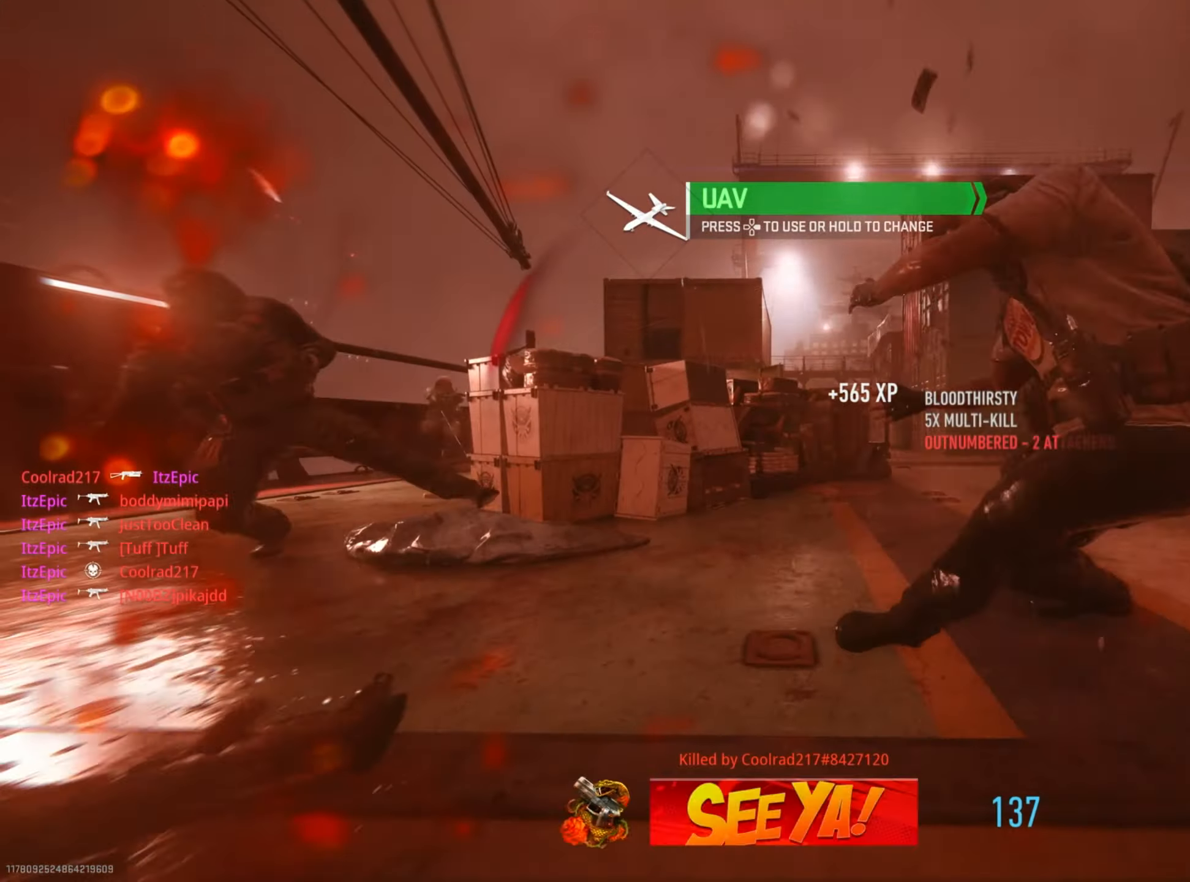
{"buttons": [], "left_stick": "up", "right_stick": "center", "events": [[66, "SQUARE", "down"], [183, "SQUARE", "up"], [200, "left_stick", "up-left"], [250, "left_stick", "up"], [283, "TOUCHPAD", "down"], [400, "TOUCHPAD", "up"]]}
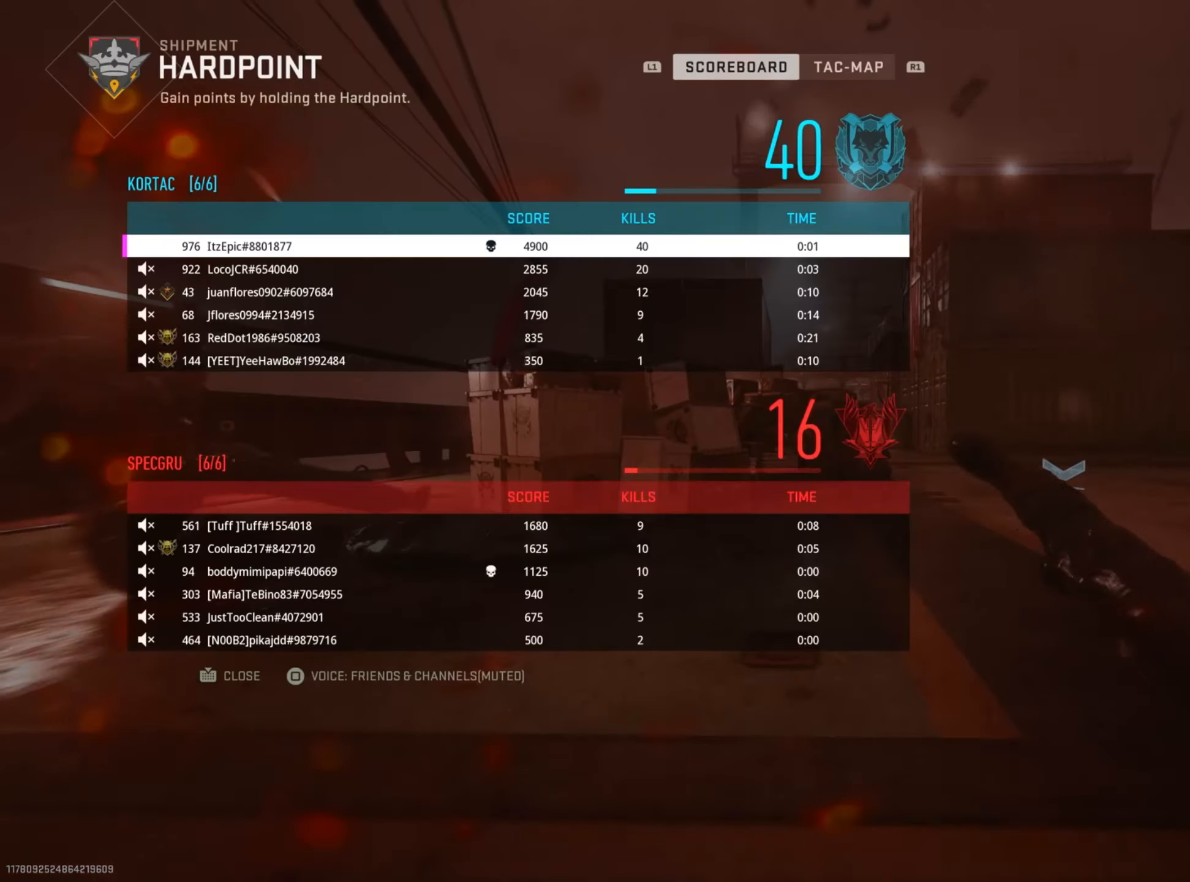
{"buttons": [], "left_stick": "up", "right_stick": "center", "events": [[100, "TOUCHPAD", "down"], [217, "SQUARE", "down"], [217, "TOUCHPAD", "up"], [250, "SQUARE", "up"], [350, "SQUARE", "down"], [467, "SQUARE", "up"]]}
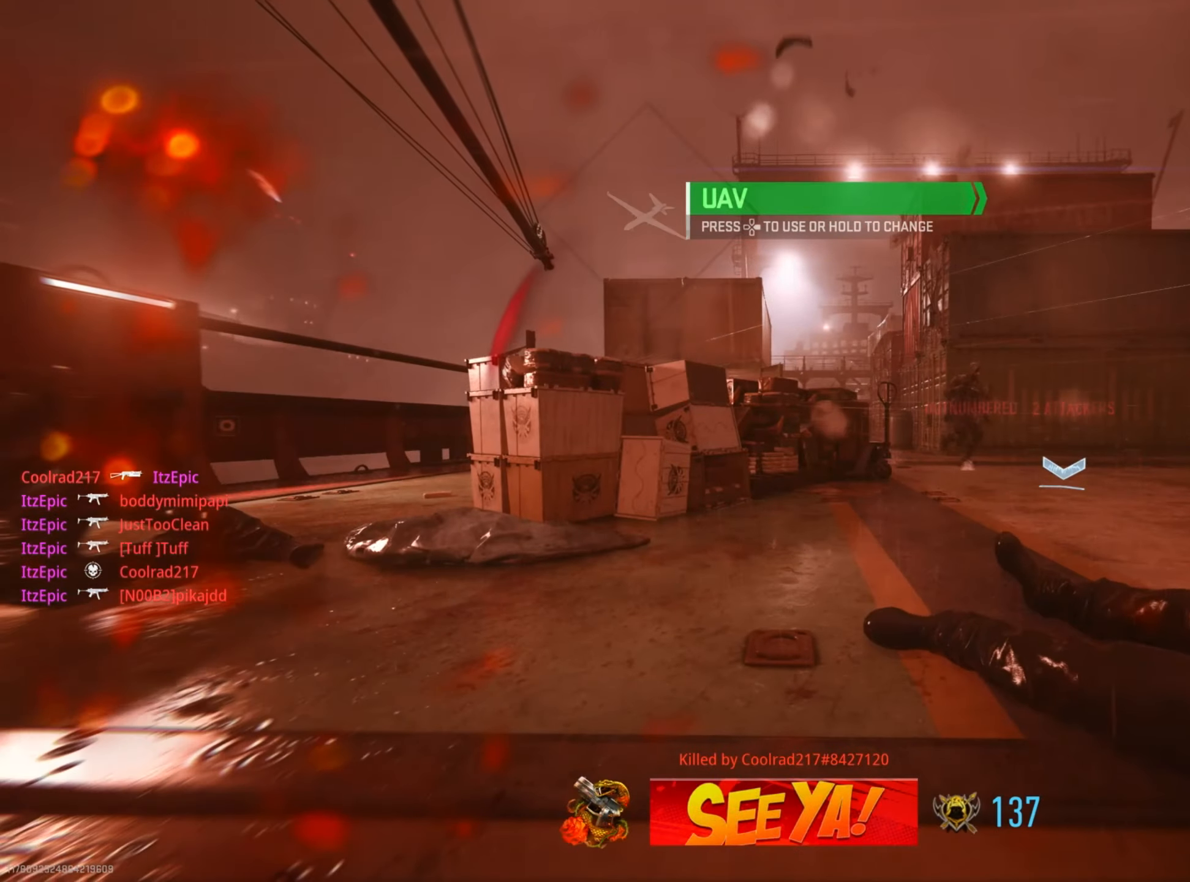
{"buttons": [], "left_stick": "up", "right_stick": "center", "events": [[67, "SQUARE", "down"], [201, "SQUARE", "up"], [301, "SQUARE", "down"], [417, "SQUARE", "up"]]}
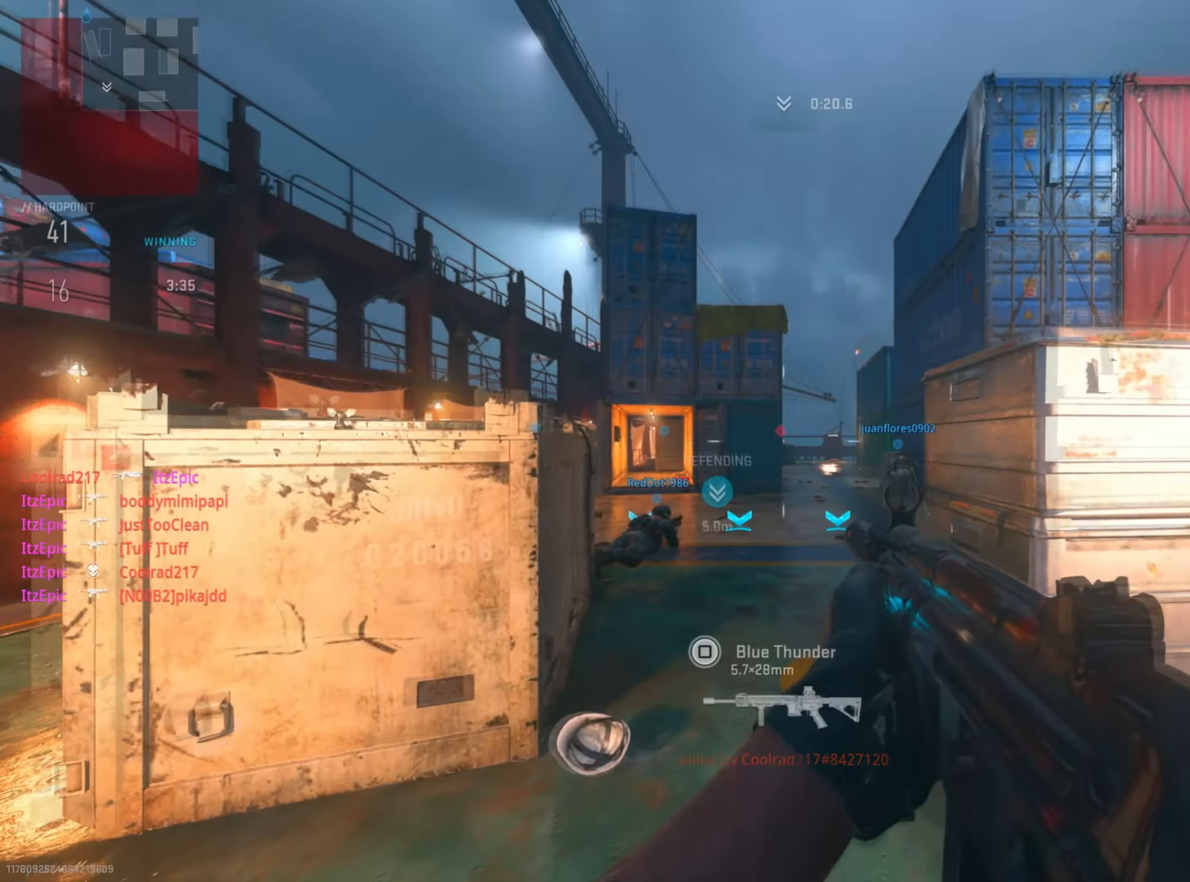
{"buttons": [], "left_stick": "up", "right_stick": "center", "events": [[33, "TRIANGLE", "down"], [150, "TRIANGLE", "up"], [267, "TRIANGLE", "down"], [367, "TRIANGLE", "up"]]}
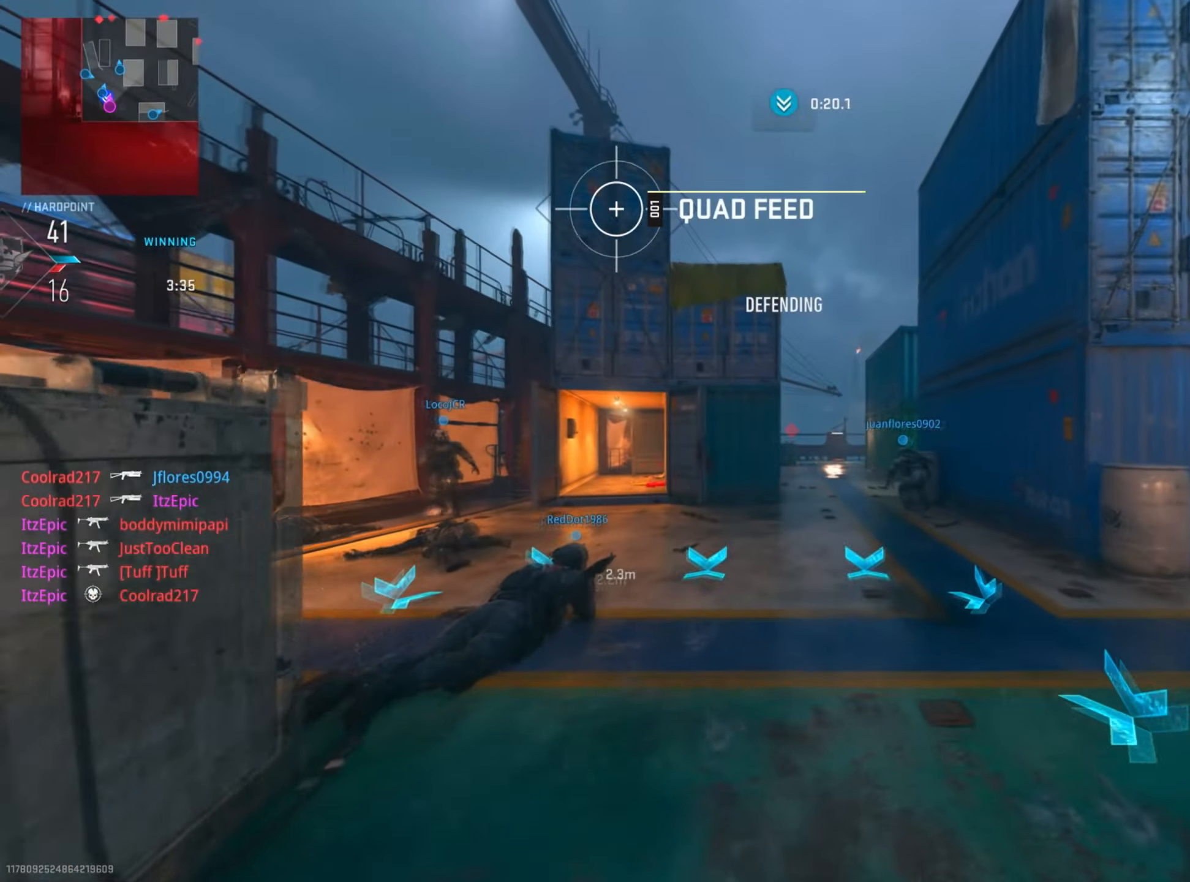
{"buttons": ["CIRCLE", "DPAD_RIGHT"], "left_stick": "up-right", "right_stick": "center", "events": [[67, "right_stick", "down-right"], [150, "left_stick", "up-right"], [201, "right_stick", "right"], [351, "CIRCLE", "down"], [401, "right_stick", "center"], [451, "DPAD_RIGHT", "down"]]}
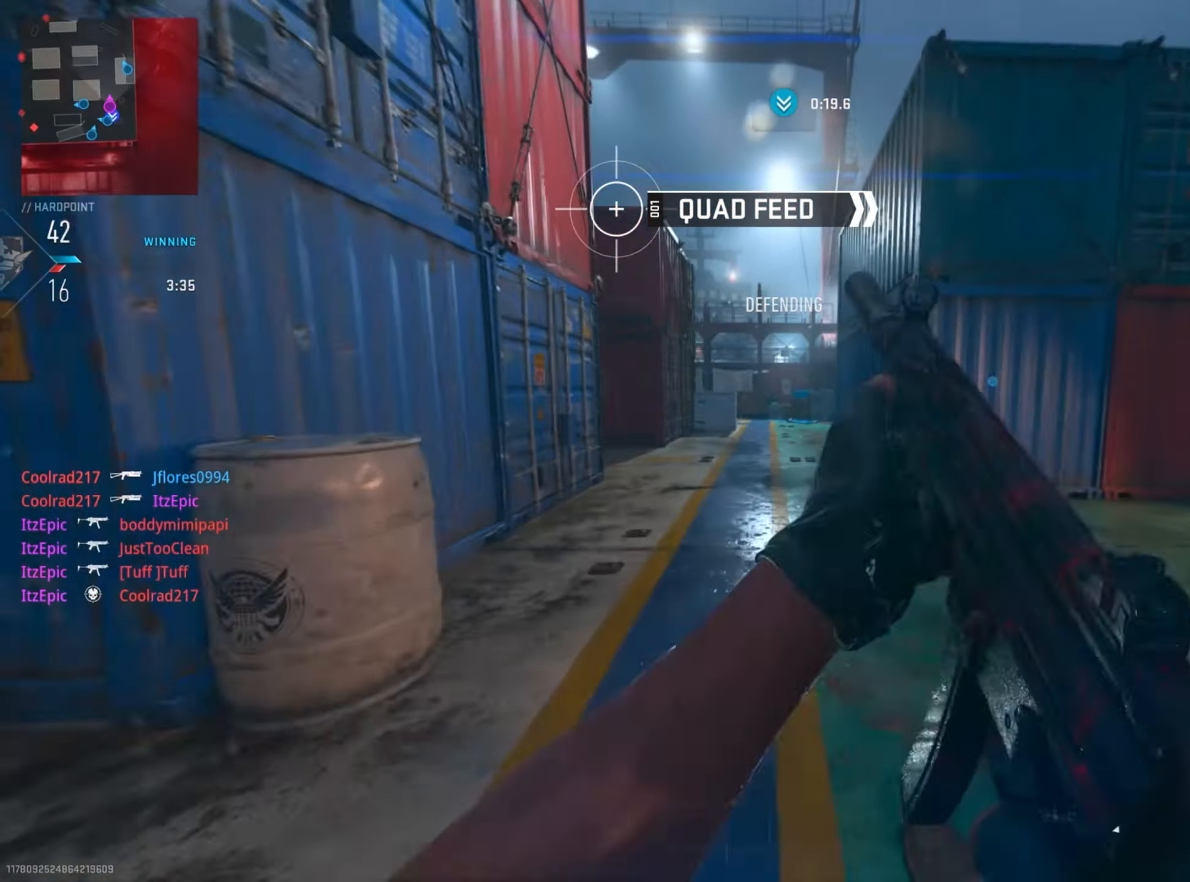
{"buttons": [], "left_stick": "up", "right_stick": "left", "events": [[17, "CIRCLE", "up"], [67, "left_stick", "up"], [117, "DPAD_RIGHT", "up"], [450, "right_stick", "left"]]}
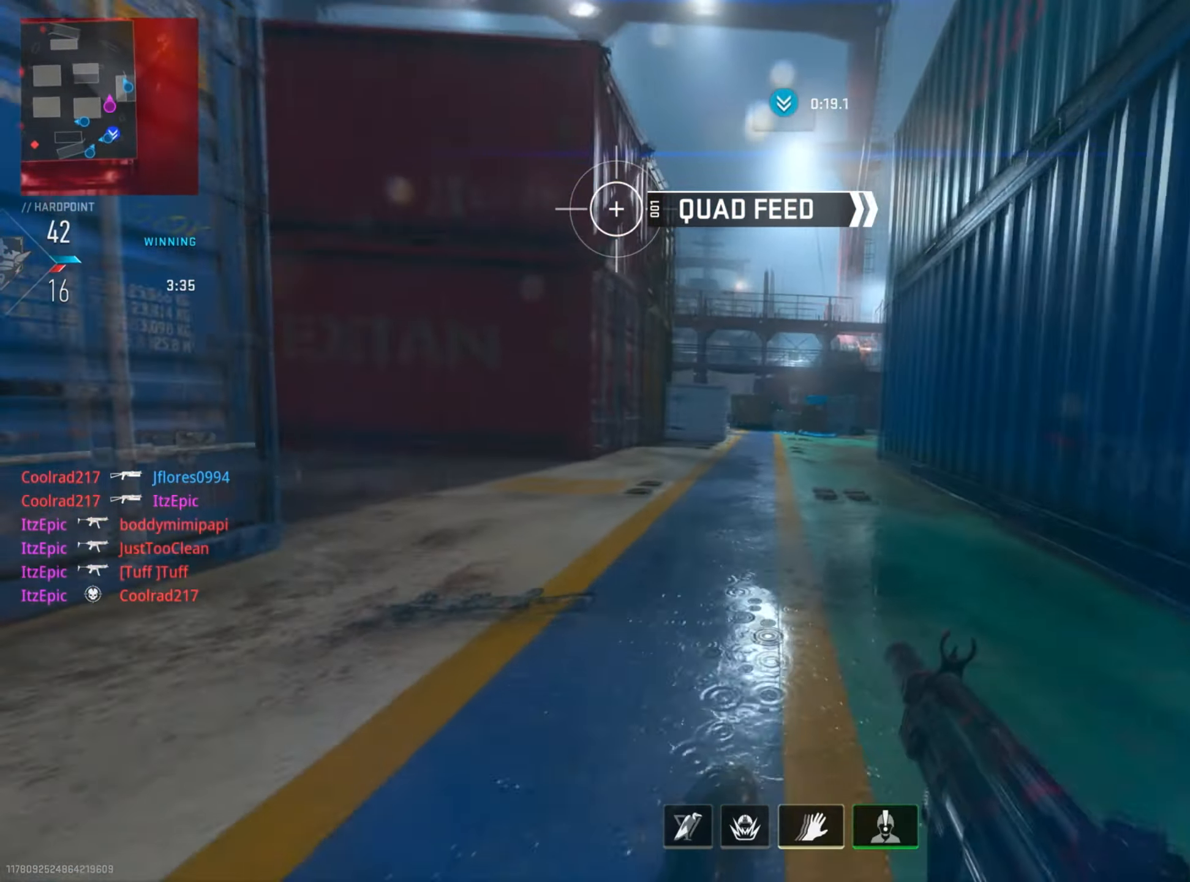
{"buttons": ["R3"], "left_stick": "up", "right_stick": "left", "events": [[184, "left_stick", "up-left"], [284, "right_stick", "center"], [317, "left_stick", "up"], [401, "right_stick", "left"], [417, "R3", "down"]]}
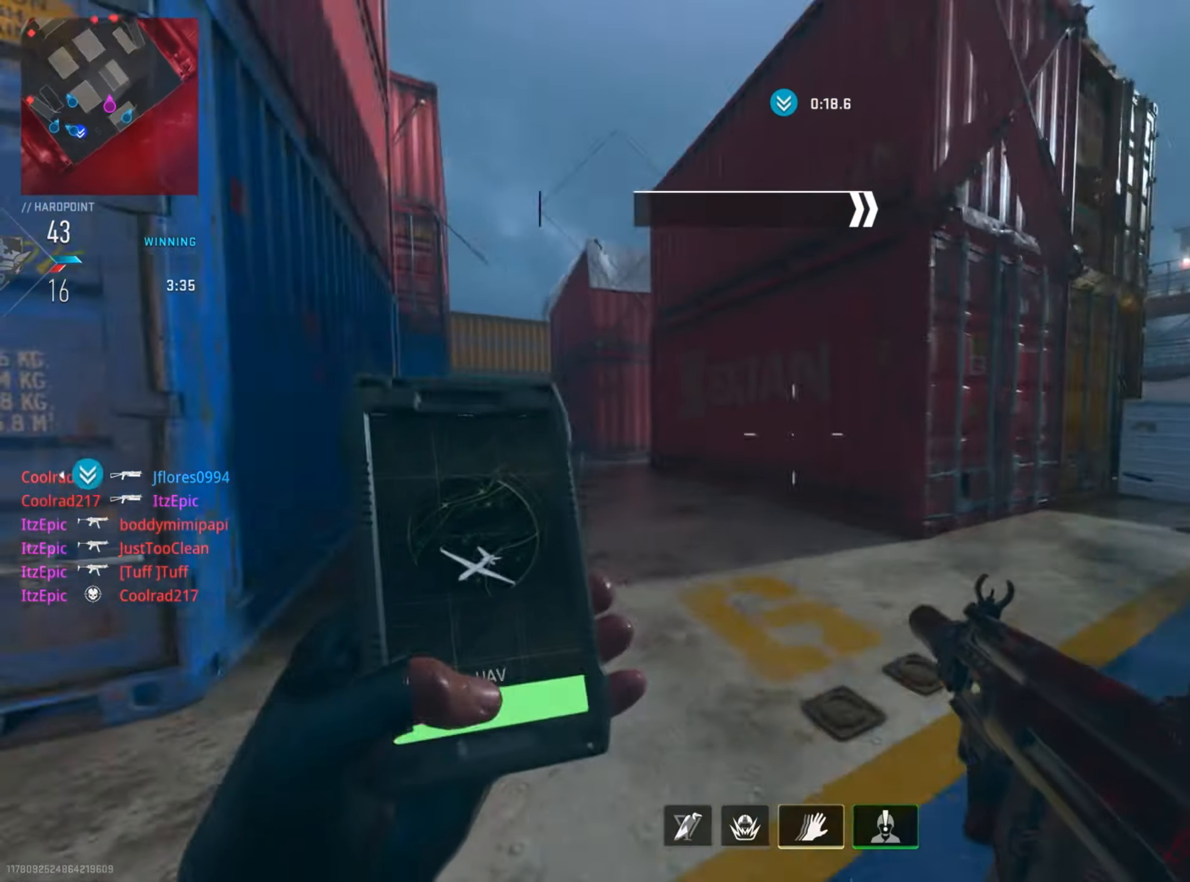
{"buttons": [], "left_stick": "up", "right_stick": "center", "events": [[50, "R3", "up"], [150, "right_stick", "center"], [267, "right_stick", "left"], [450, "right_stick", "center"]]}
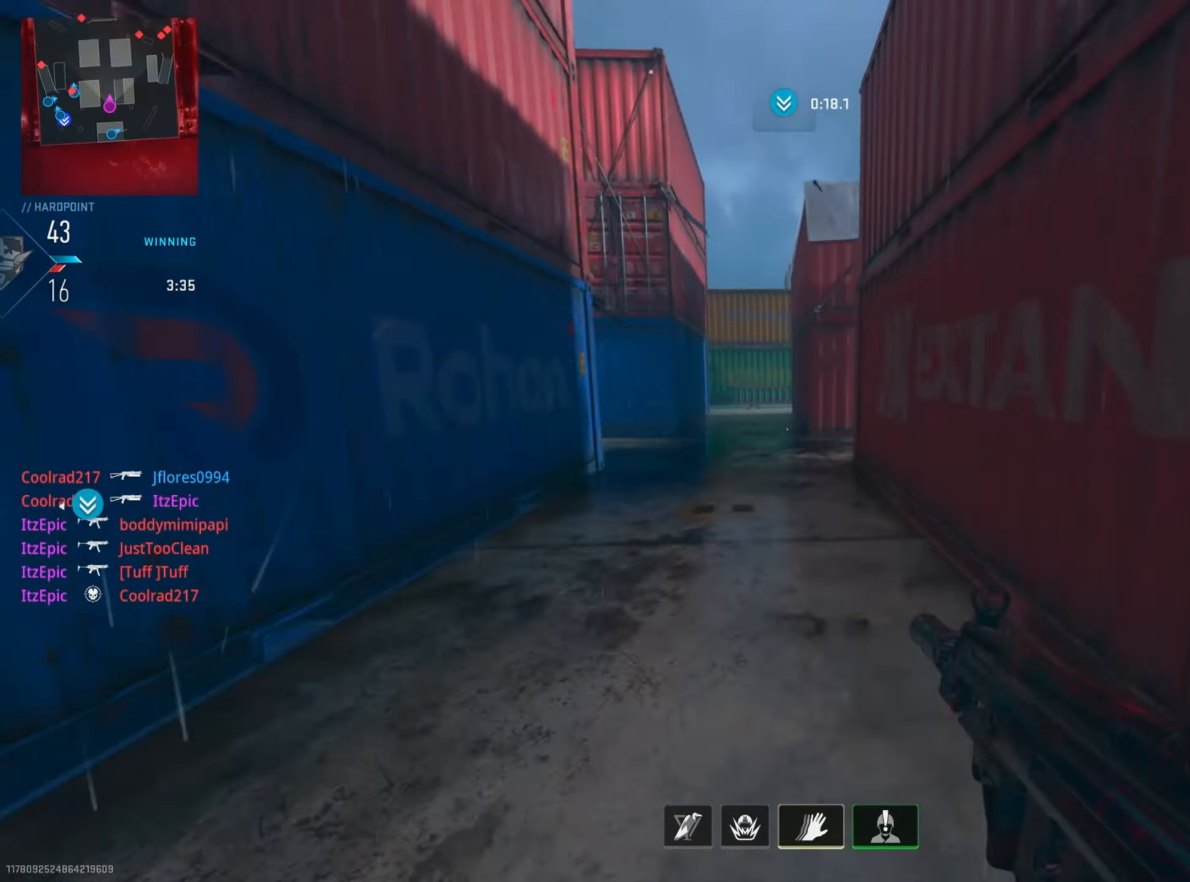
{"buttons": [], "left_stick": "up", "right_stick": "center", "events": [[17, "CIRCLE", "down"], [150, "CIRCLE", "up"]]}
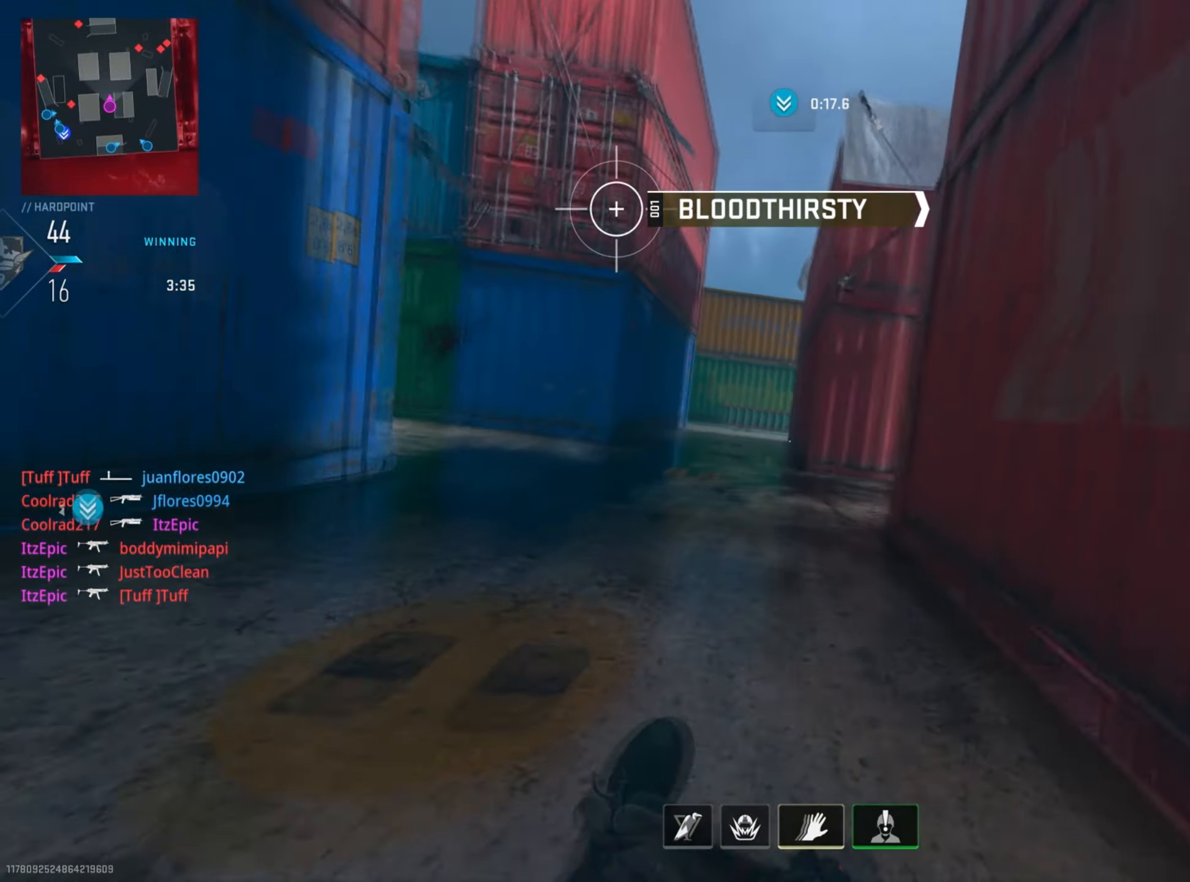
{"buttons": [], "left_stick": "up-left", "right_stick": "right", "events": [[83, "right_stick", "right"], [317, "left_stick", "up-left"]]}